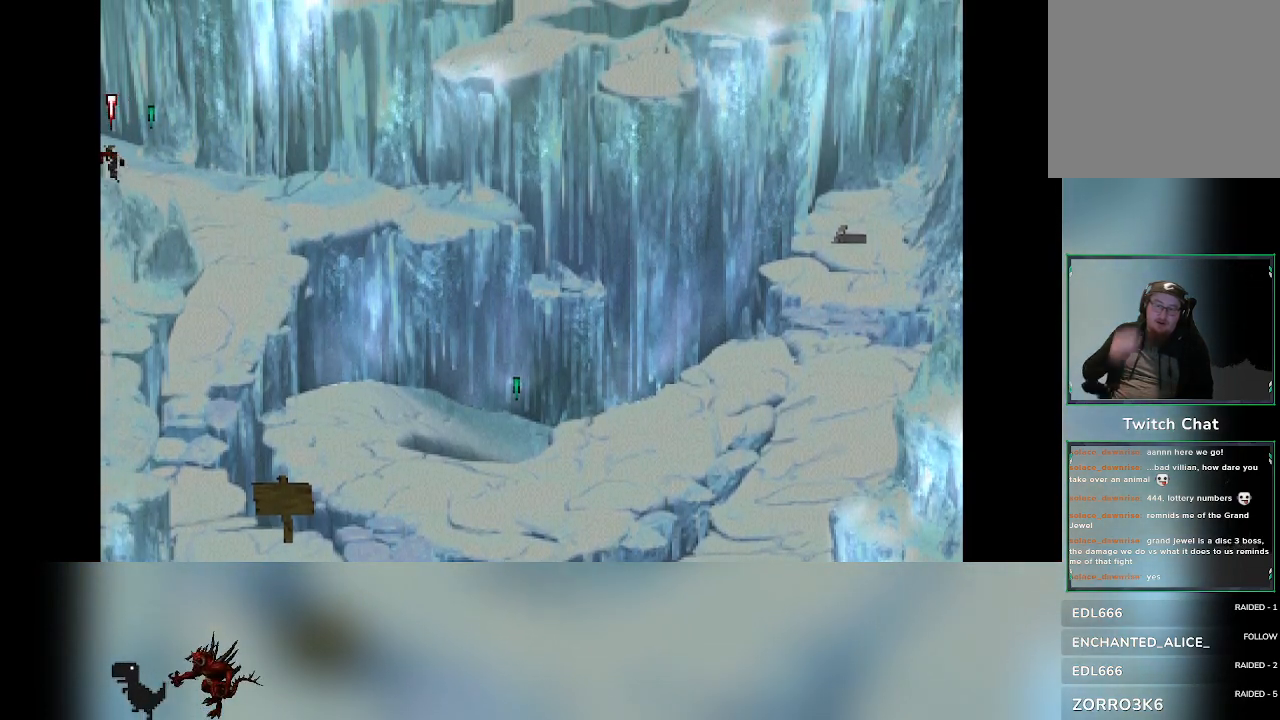
Gameplay with a controller (PlayStation layout); each line is a JSON object with the inputs held at the frame after it. "events" lists button and stick changes between this image and that frame as [ms after this image, input, new state], when the widget could be followed in between. Not read: CROSS right_stick.
{"buttons": [], "left_stick": "up-left", "events": []}
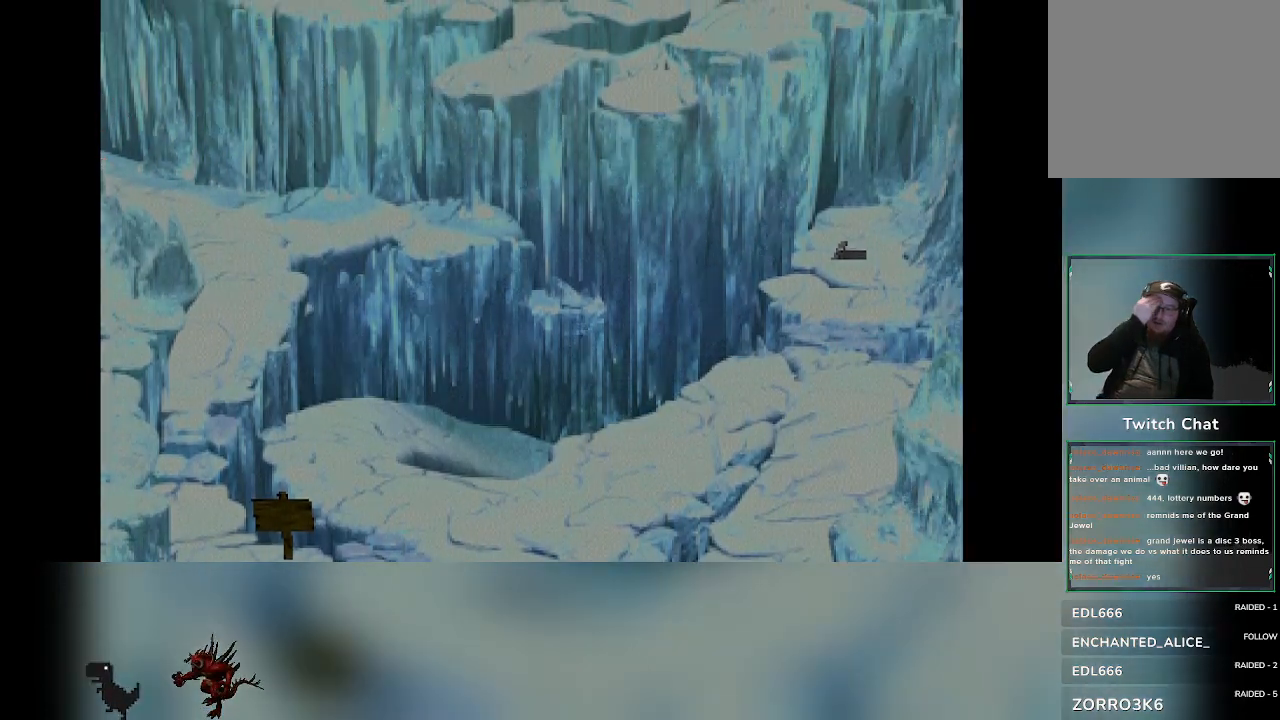
{"buttons": [], "left_stick": "up-left", "events": []}
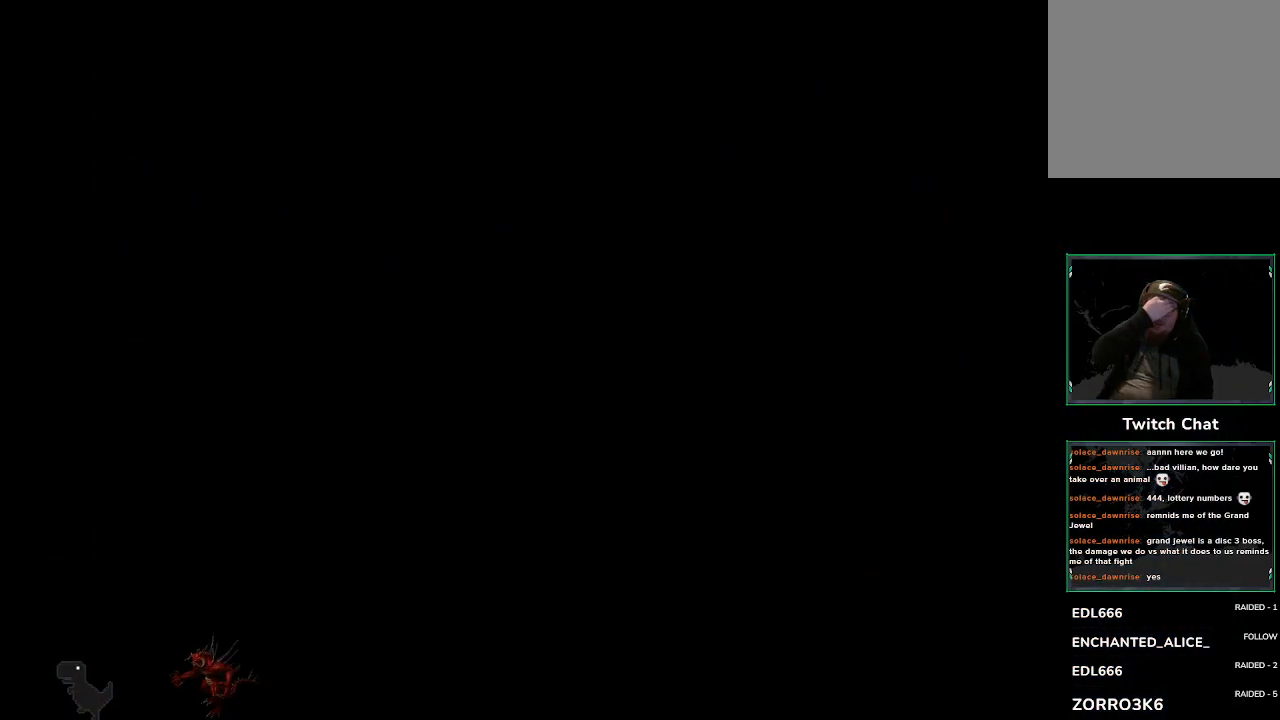
{"buttons": [], "left_stick": "center", "events": [[400, "left_stick", "center"]]}
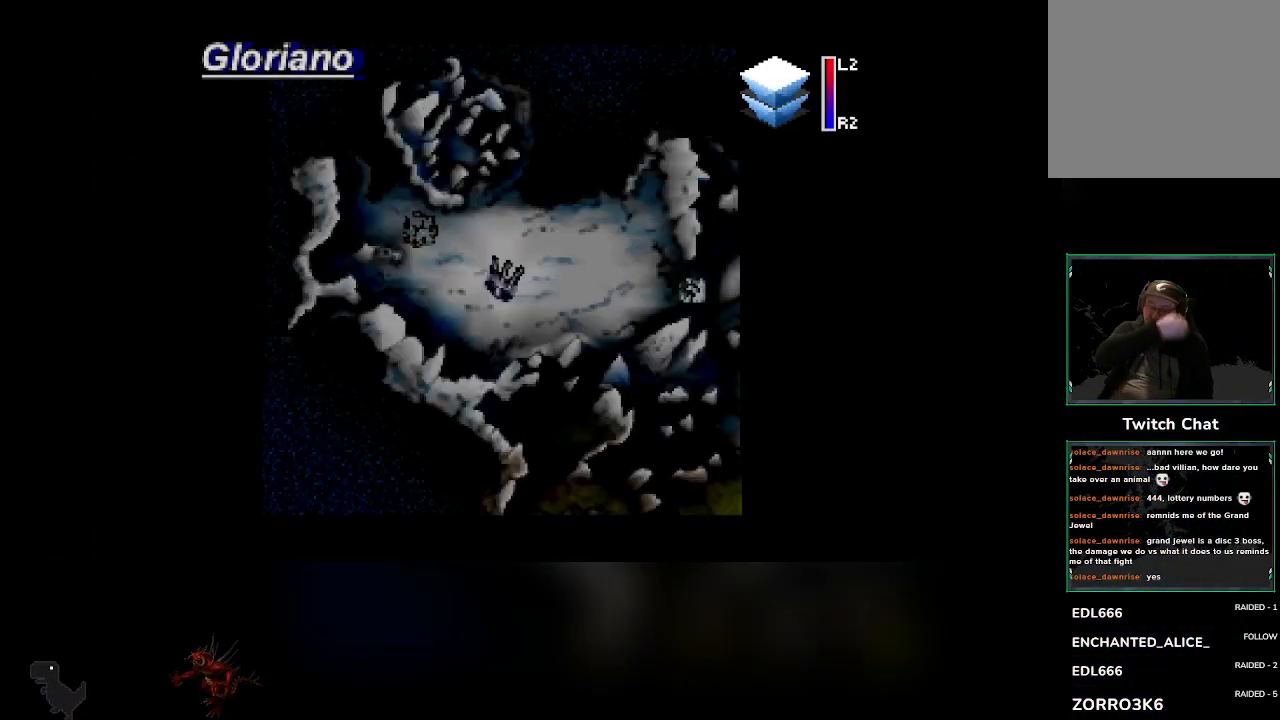
{"buttons": [], "left_stick": "center", "events": []}
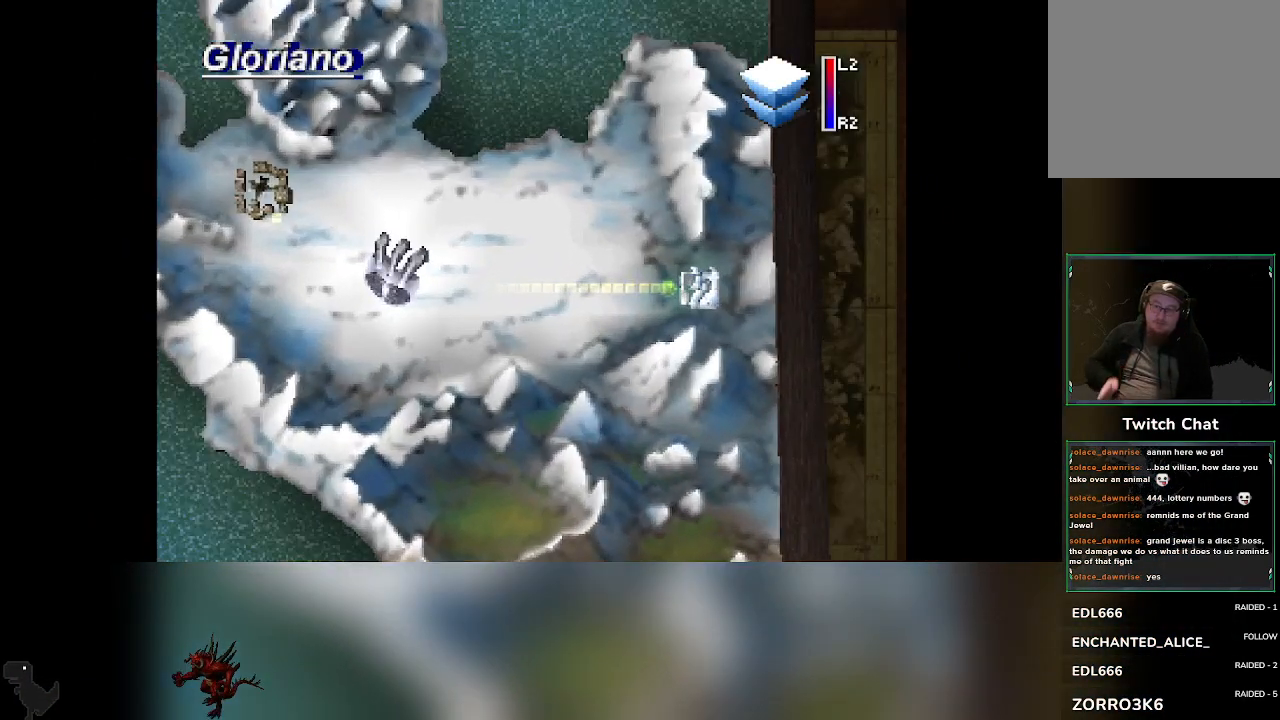
{"buttons": [], "left_stick": "left", "events": [[350, "left_stick", "left"]]}
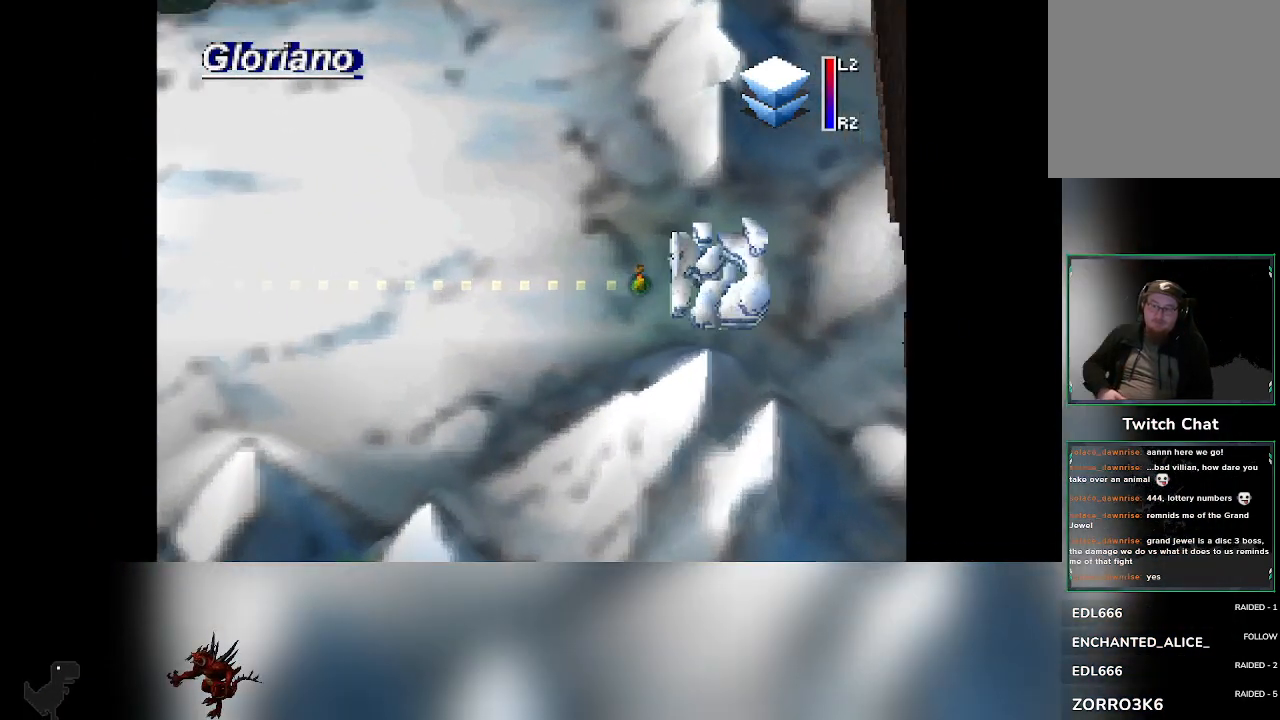
{"buttons": [], "left_stick": "left", "events": []}
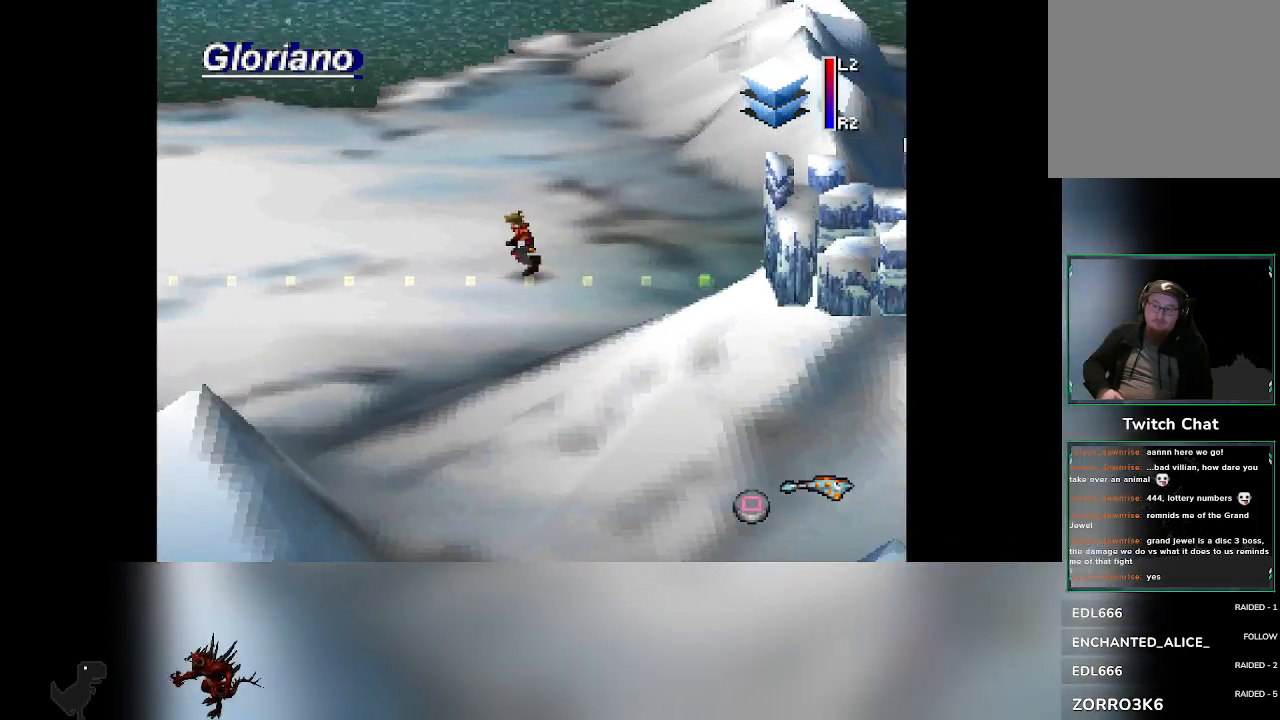
{"buttons": [], "left_stick": "left", "events": []}
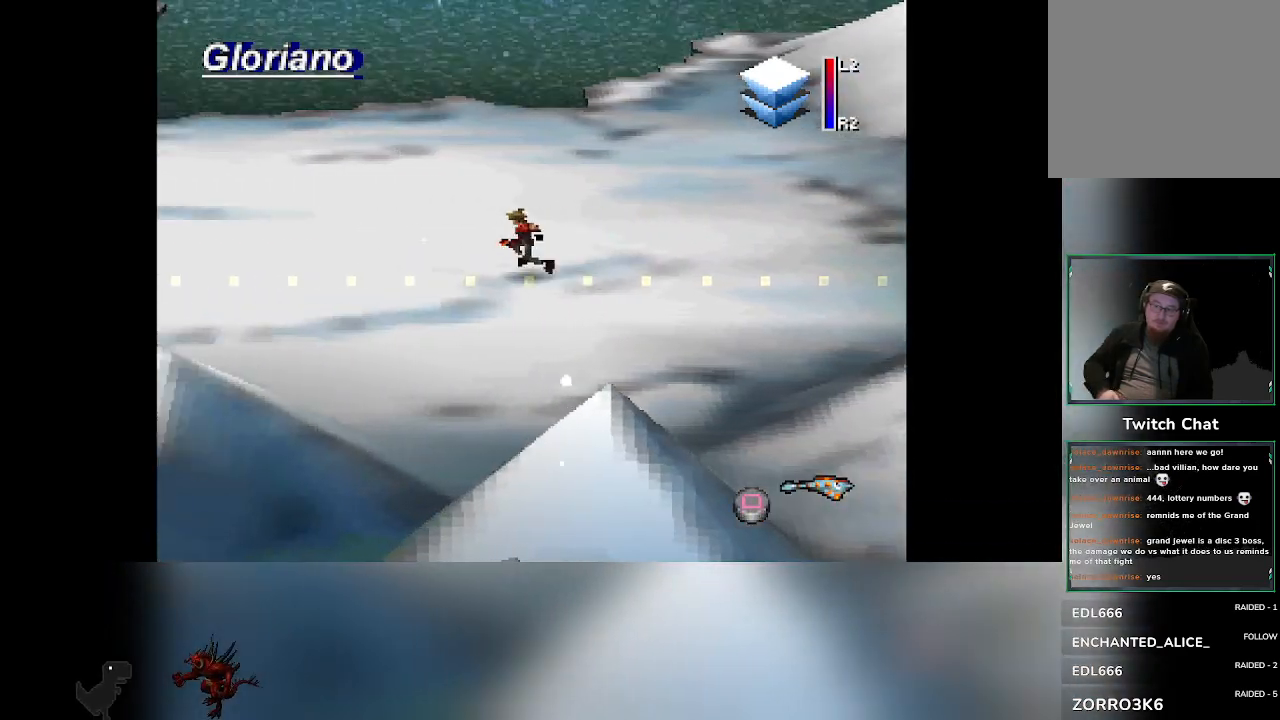
{"buttons": [], "left_stick": "left", "events": []}
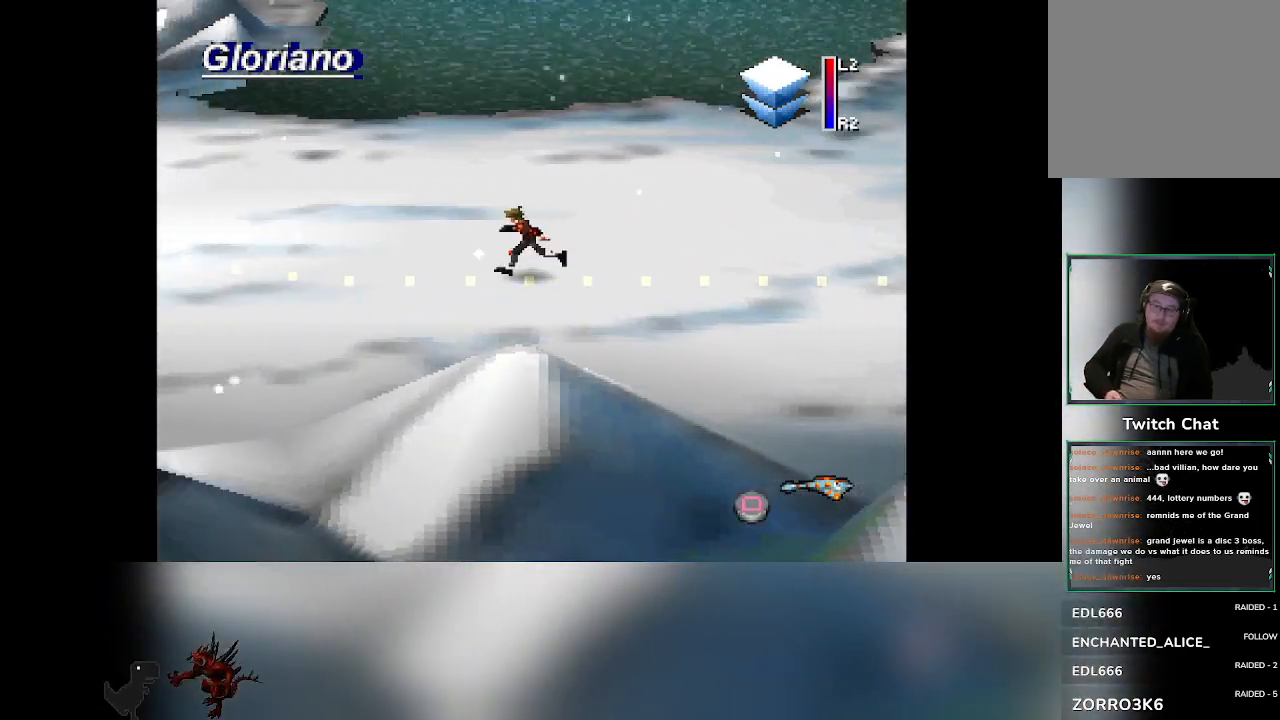
{"buttons": [], "left_stick": "left", "events": []}
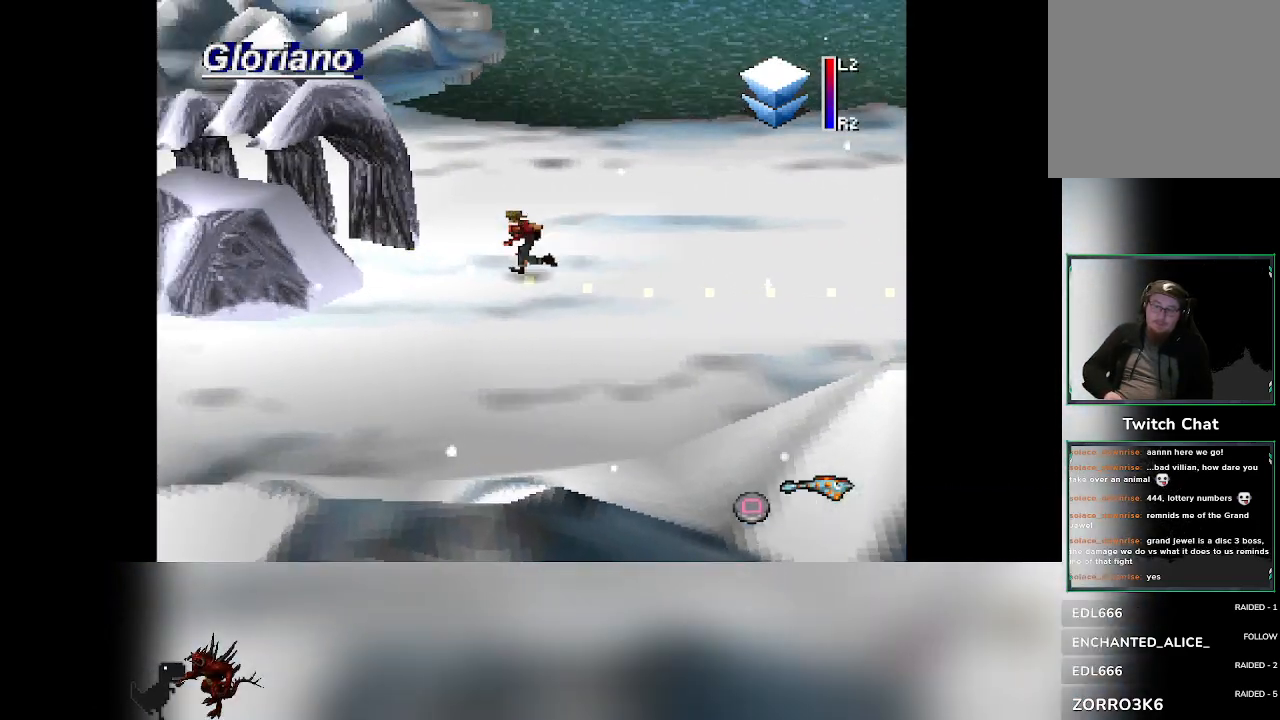
{"buttons": [], "left_stick": "center", "events": [[333, "left_stick", "center"]]}
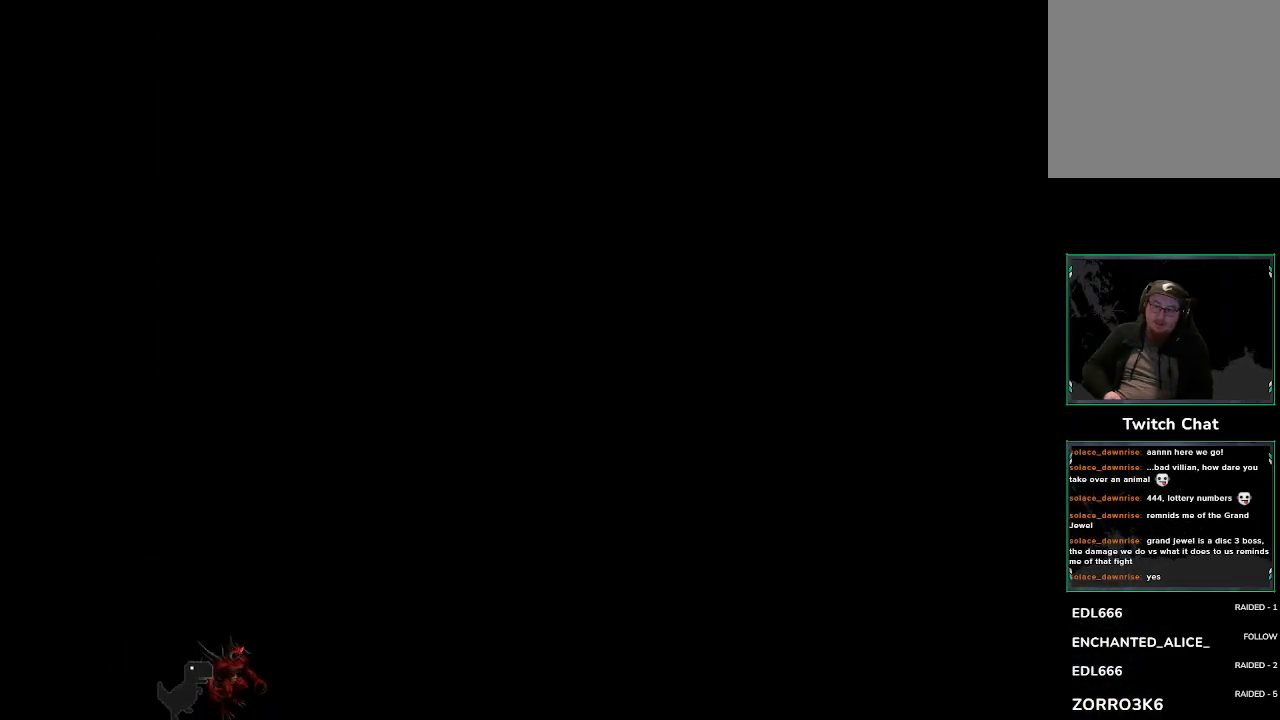
{"buttons": [], "left_stick": "center", "events": []}
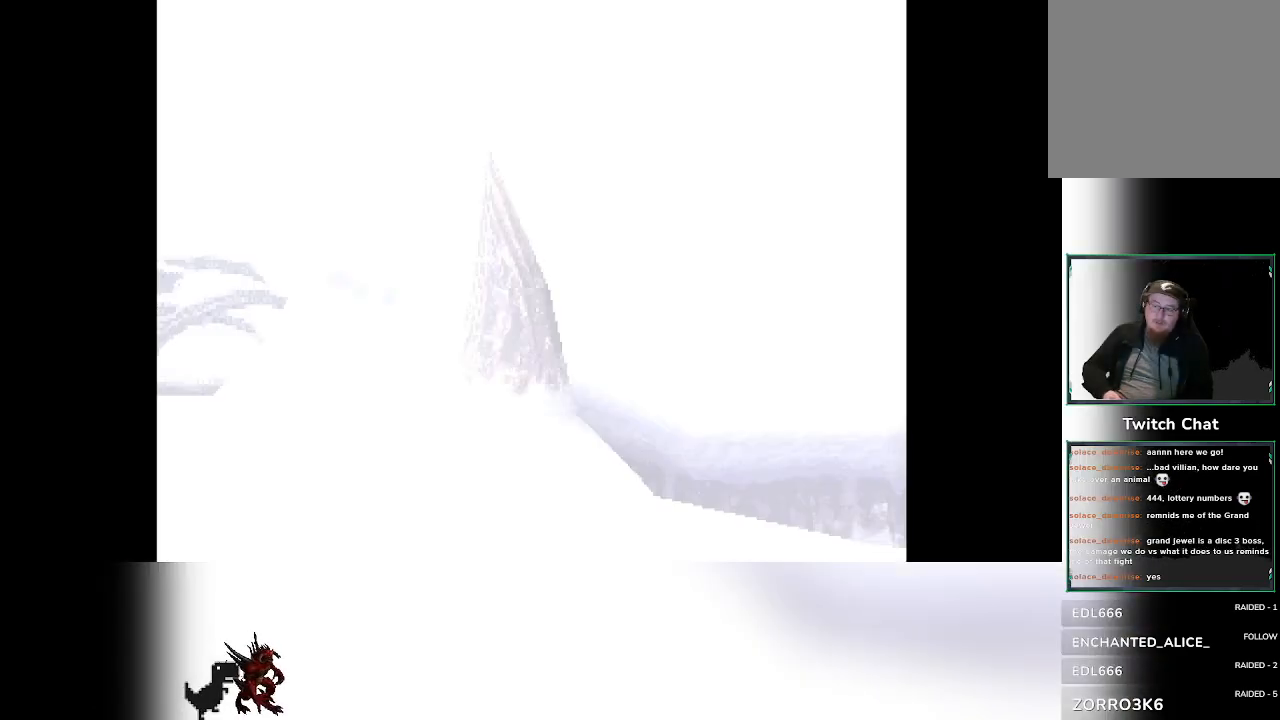
{"buttons": [], "left_stick": "center", "events": []}
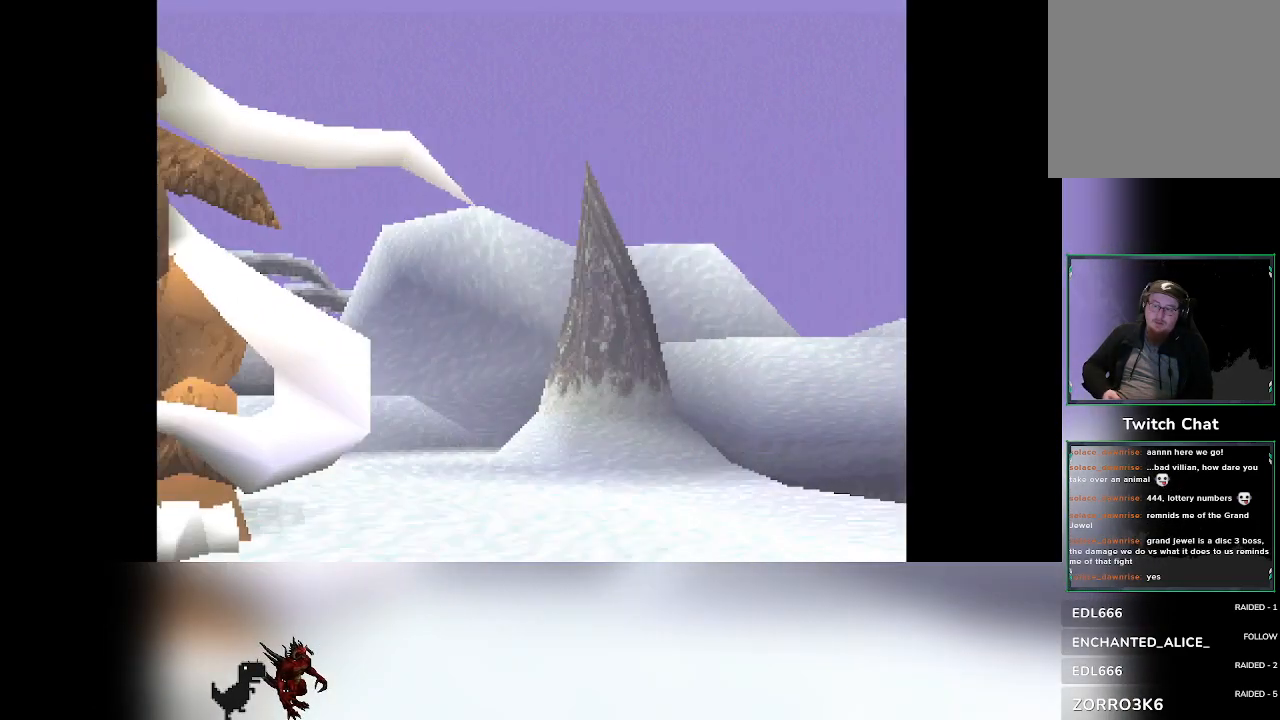
{"buttons": [], "left_stick": "center", "events": []}
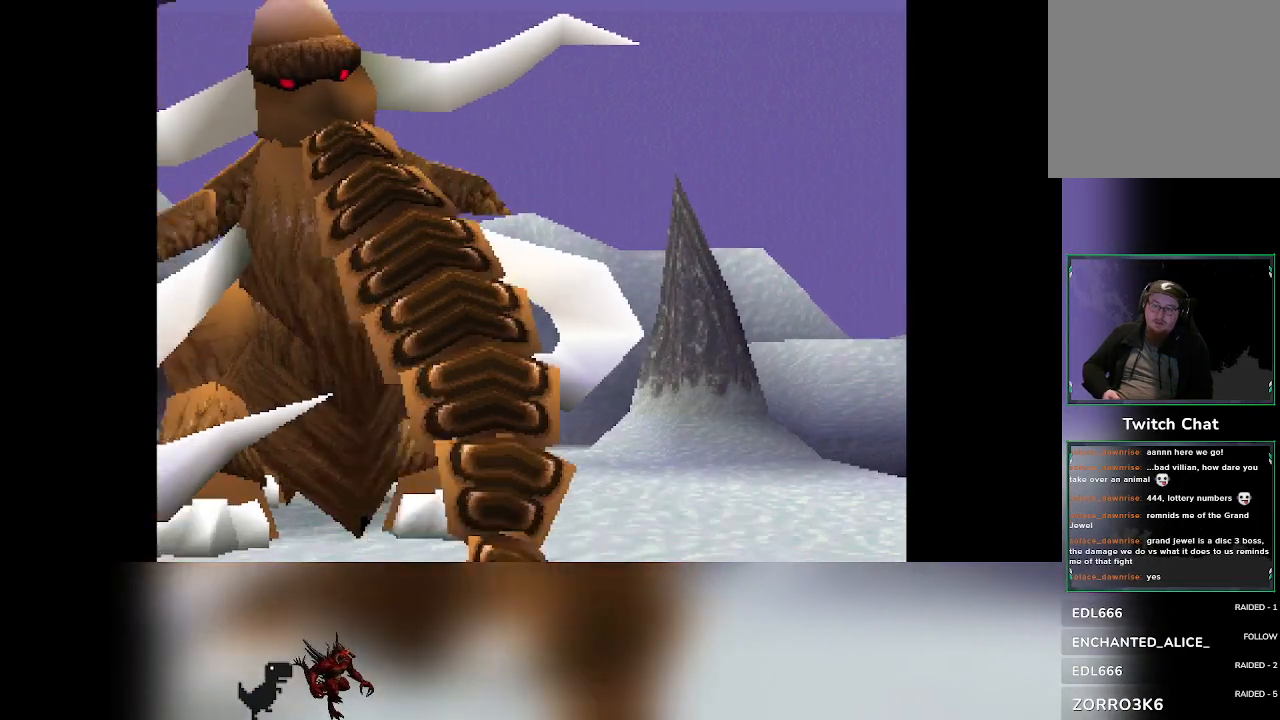
{"buttons": [], "left_stick": "center", "events": []}
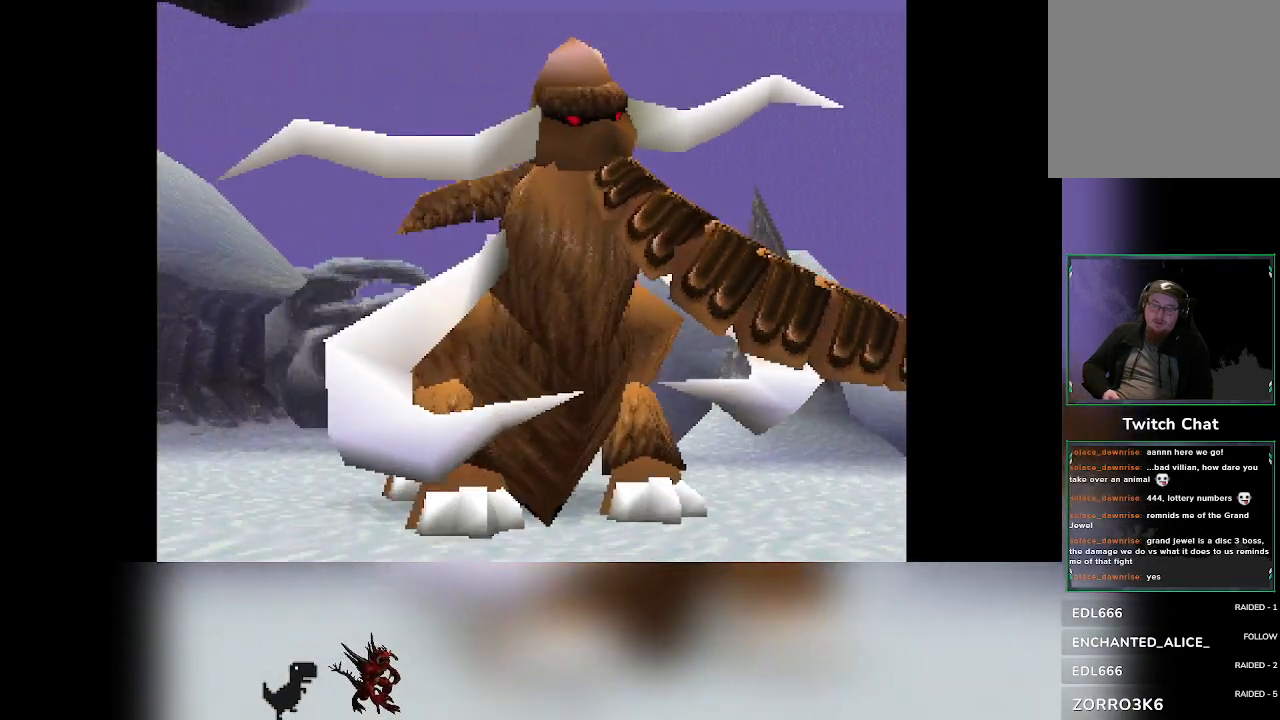
{"buttons": [], "left_stick": "center", "events": []}
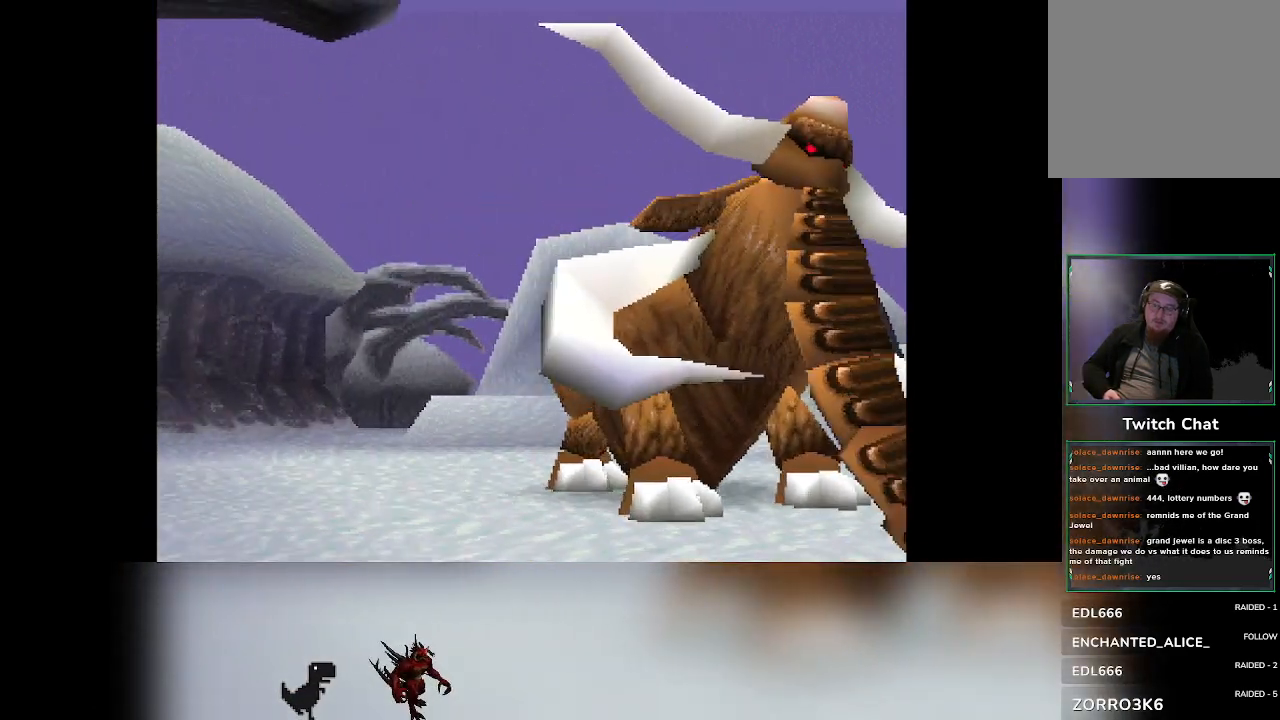
{"buttons": [], "left_stick": "center", "events": []}
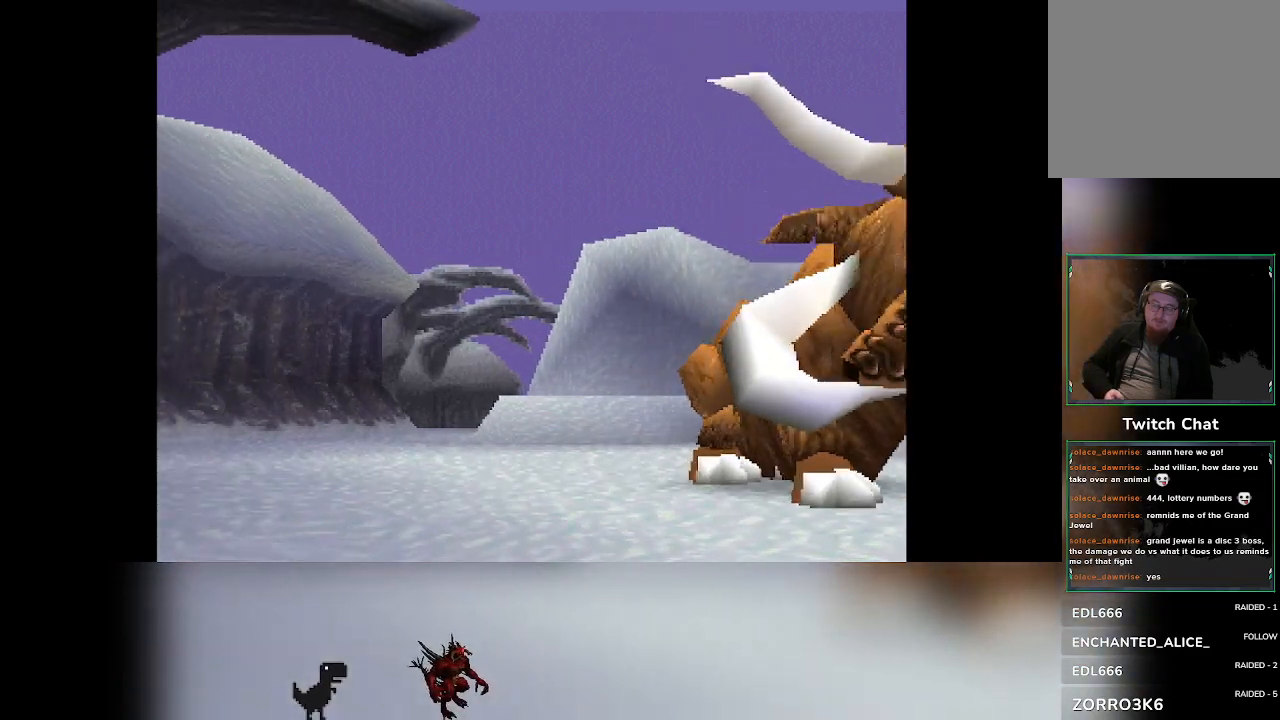
{"buttons": [], "left_stick": "center", "events": []}
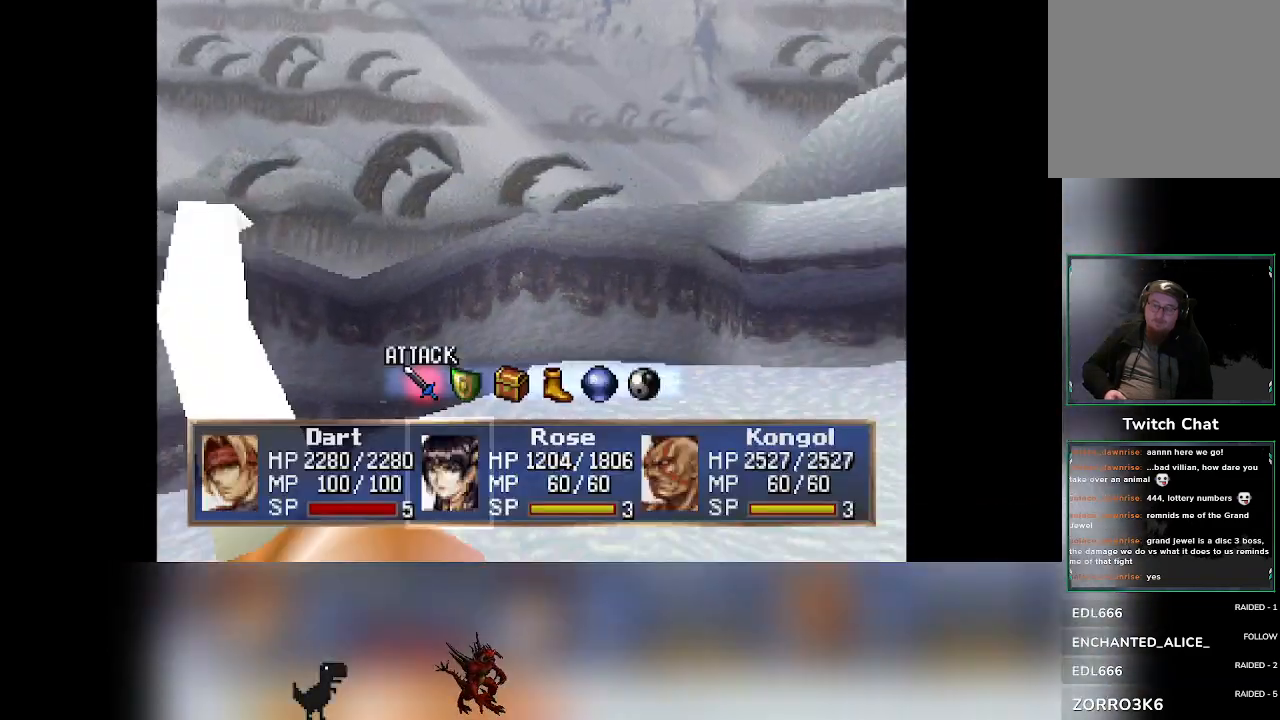
{"buttons": ["R2"], "left_stick": "center", "events": [[333, "R2", "down"]]}
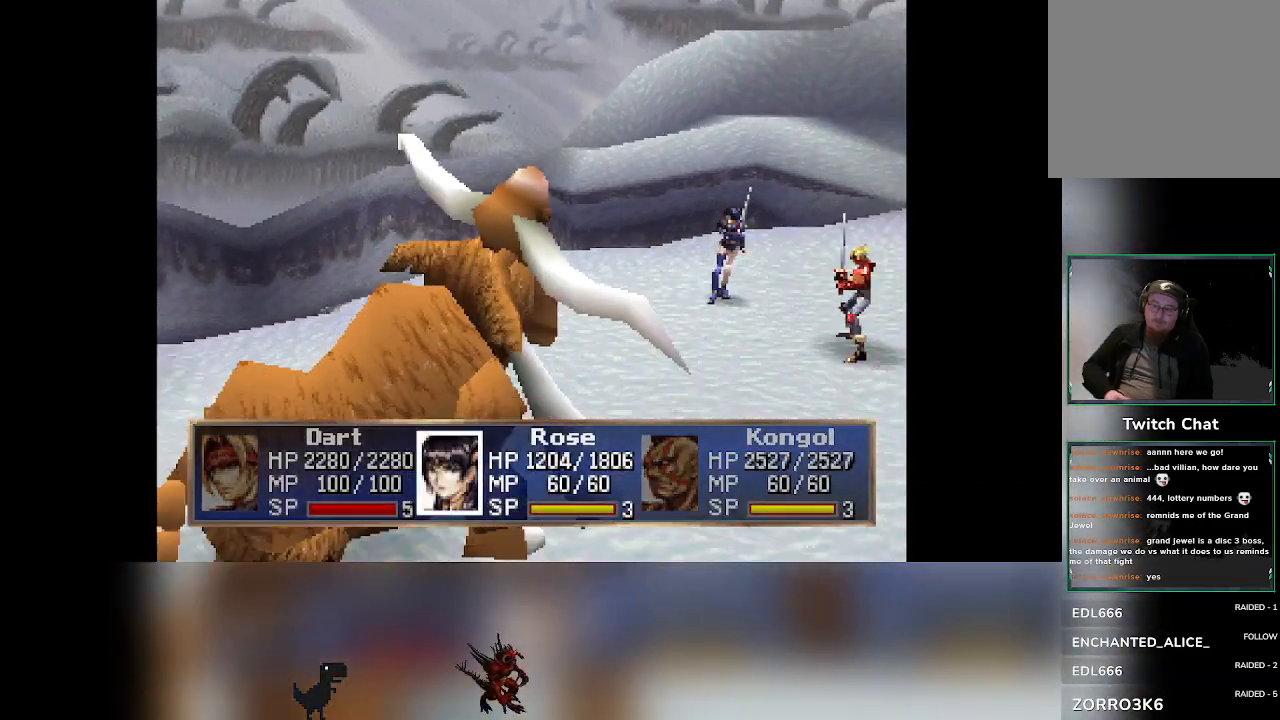
{"buttons": ["R2"], "left_stick": "center", "events": []}
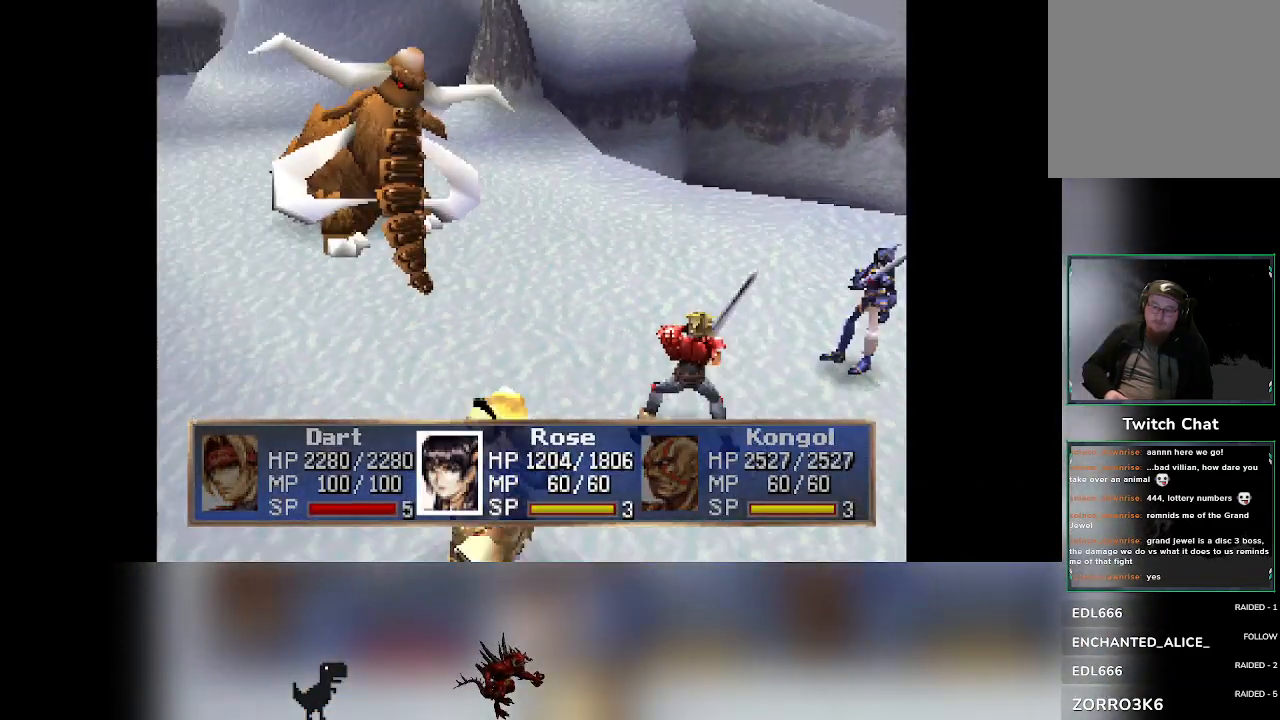
{"buttons": [], "left_stick": "center", "events": [[117, "R2", "up"]]}